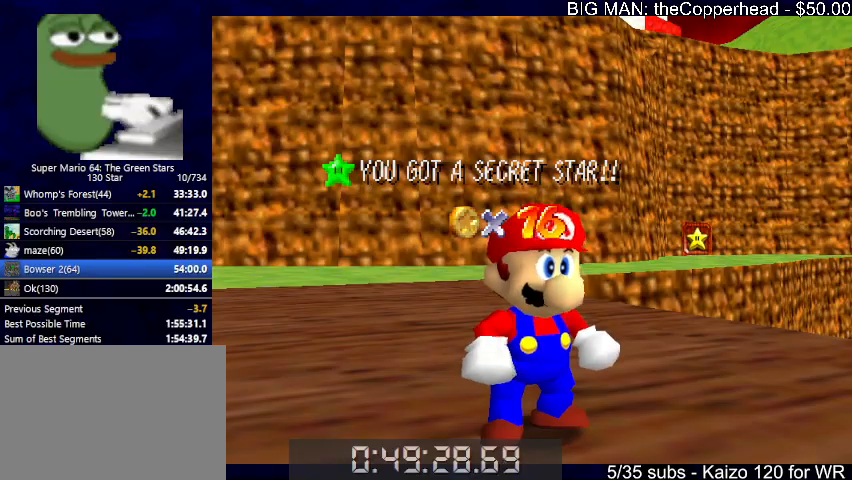
Gameplay with keyboard; each line is a JSON object with the keys held at the frame after it. "events" lists presses ("down") and releases ("up") of "0", "1", "2", "3", "4", "5", "6", "8", "a", "c", "d", "down", "left", "right", "s", "up", "x" and "z" between this image and that frame as [ms after this image, input, new state], when the widget could be followed in between. No other keys are recorded. Mouse input is not recorded.
{"keys": ["x"], "events": [[166, "down", "down"], [233, "down", "up"], [300, "down", "down"], [400, "down", "up"], [500, "x", "down"]]}
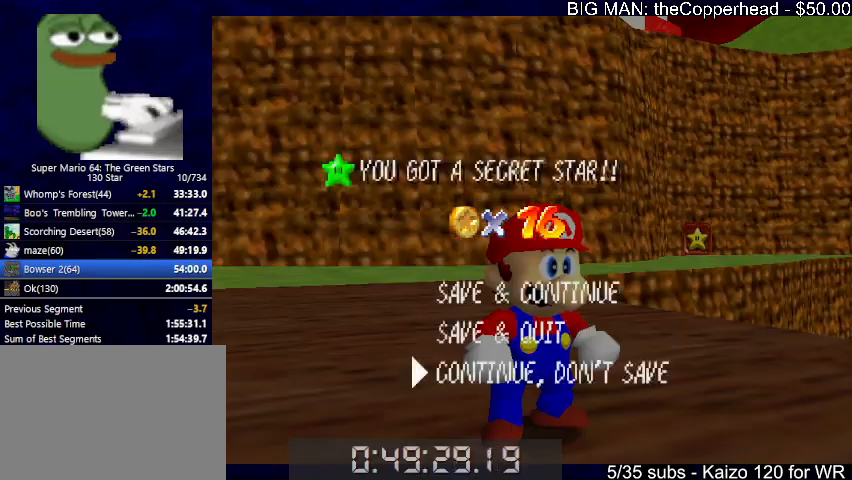
{"keys": ["up"], "events": [[66, "up", "down"], [233, "c", "down"], [300, "c", "up"], [300, "x", "up"], [366, "left", "down"], [366, "up", "up"], [400, "up", "down"], [466, "left", "up"]]}
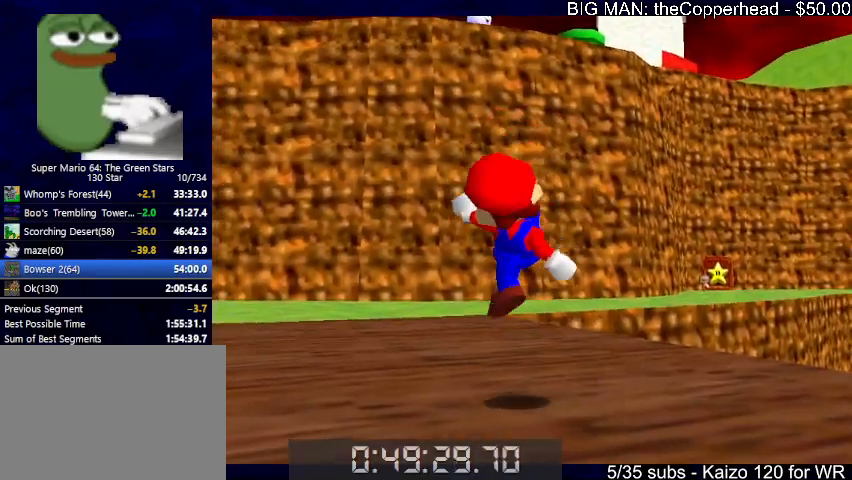
{"keys": ["left"], "events": [[66, "6", "down"], [66, "left", "down"], [100, "6", "up"], [200, "6", "down"], [300, "6", "up"], [333, "6", "down"], [333, "up", "up"], [466, "6", "up"]]}
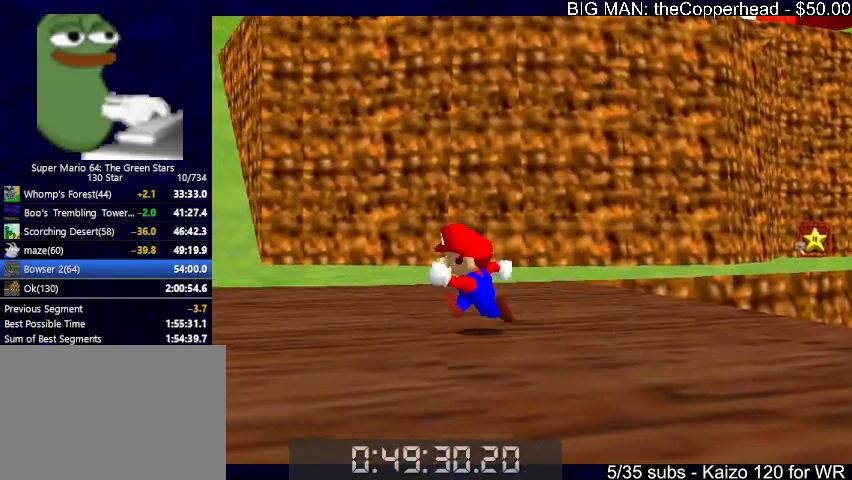
{"keys": ["left", "x", "z"], "events": [[166, "6", "down"], [200, "6", "up"], [433, "z", "down"], [500, "x", "down"]]}
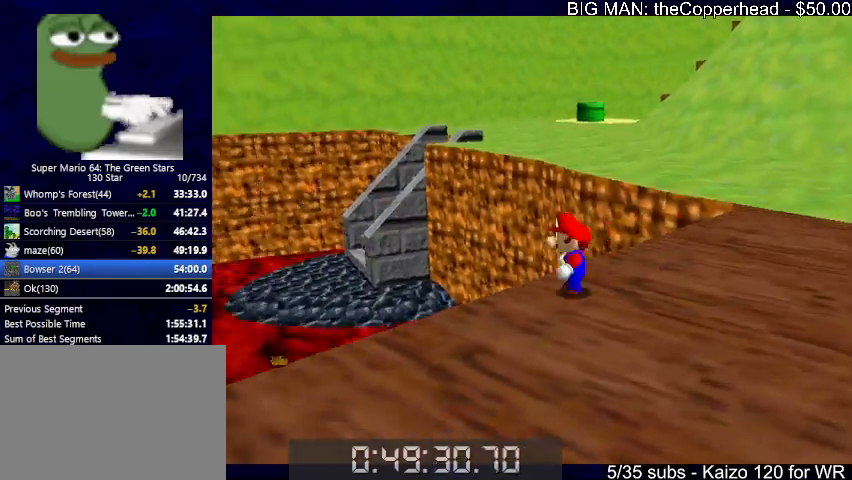
{"keys": ["up"], "events": [[100, "up", "down"], [100, "z", "up"], [133, "6", "down"], [133, "x", "up"], [266, "6", "up"], [266, "left", "up"], [366, "6", "down"], [433, "6", "up"]]}
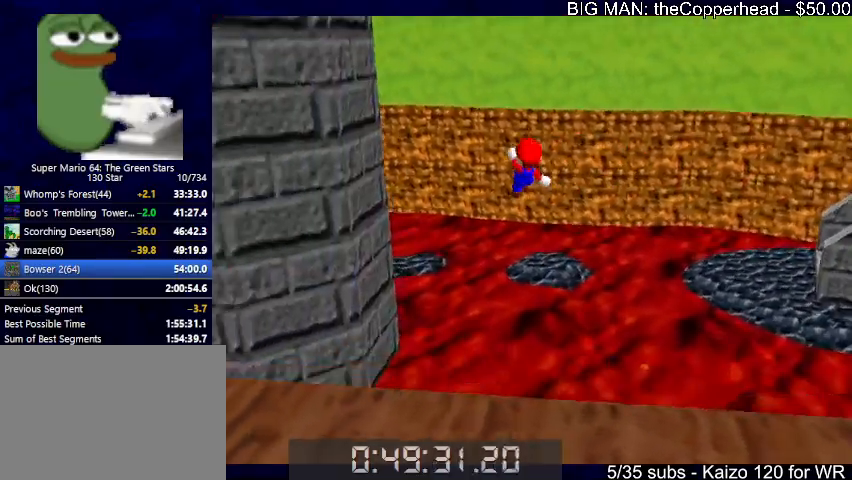
{"keys": ["right"], "events": [[300, "up", "up"], [333, "right", "down"]]}
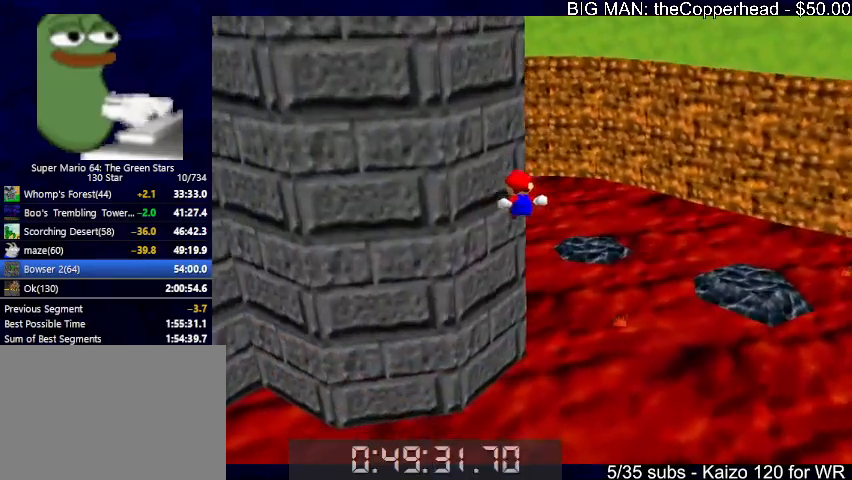
{"keys": ["right", "up"], "events": [[66, "up", "down"], [133, "6", "down"], [200, "6", "up"], [200, "up", "up"], [300, "up", "down"]]}
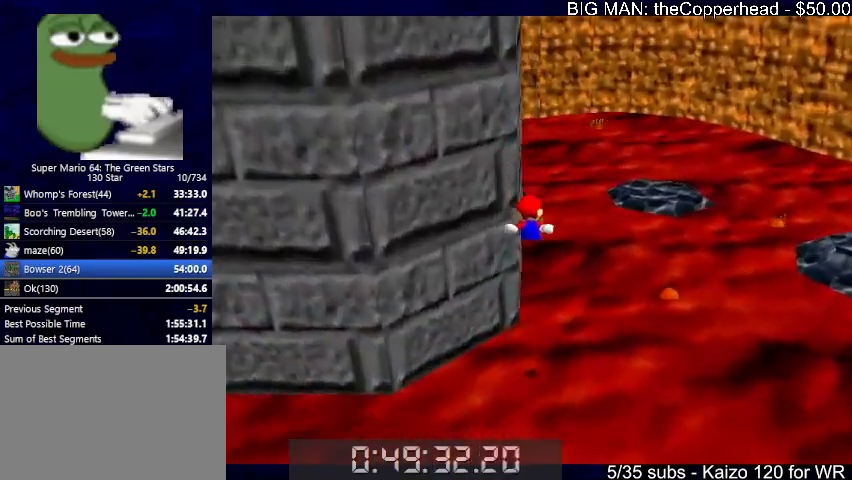
{"keys": ["up"], "events": [[100, "right", "up"], [133, "up", "up"], [233, "up", "down"]]}
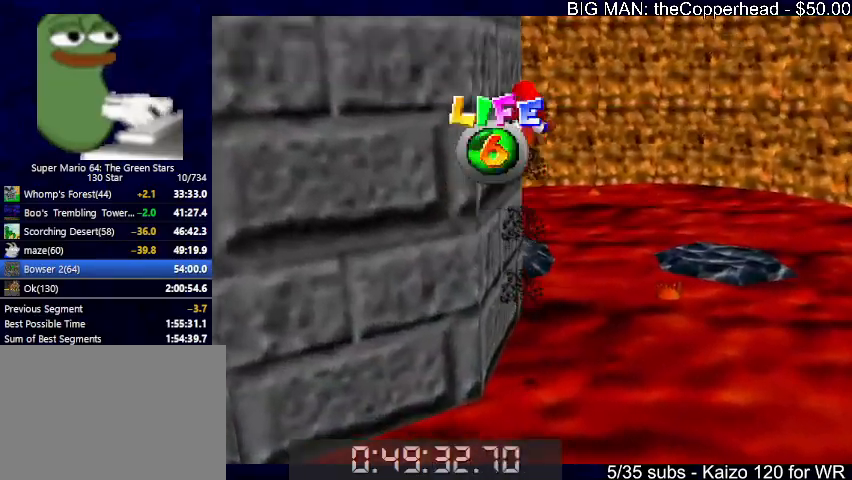
{"keys": ["6", "up"], "events": [[300, "6", "down"], [333, "6", "up"], [433, "6", "down"]]}
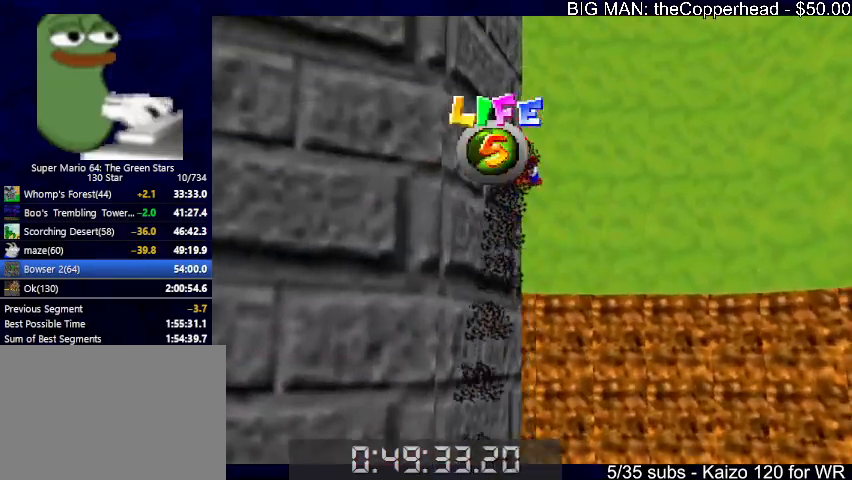
{"keys": ["6", "left"], "events": [[33, "6", "up"], [66, "up", "up"], [166, "6", "down"], [266, "6", "up"], [400, "left", "down"], [433, "6", "down"]]}
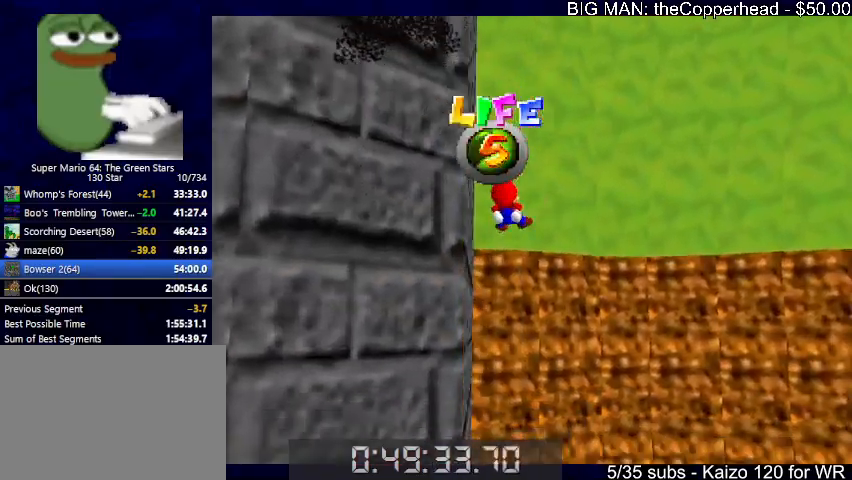
{"keys": [], "events": [[33, "6", "up"], [33, "left", "up"], [266, "left", "down"], [366, "left", "up"], [466, "left", "down"], [500, "left", "up"]]}
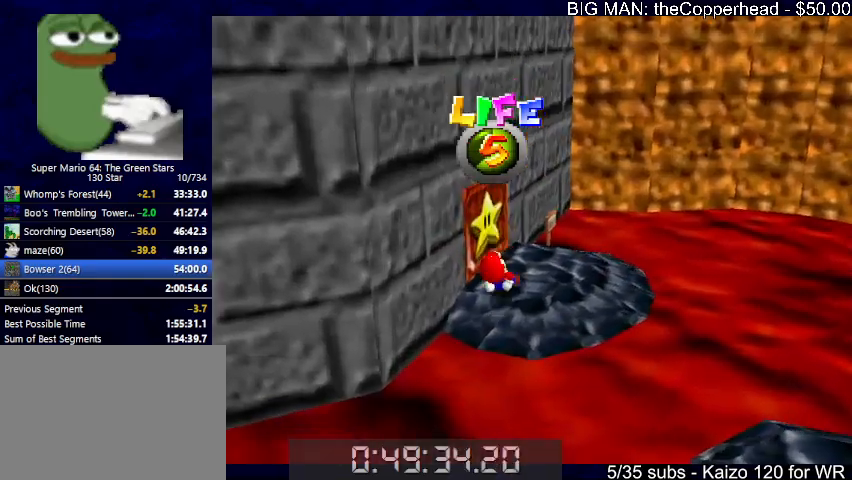
{"keys": [], "events": [[233, "up", "down"], [300, "8", "down"], [400, "8", "up"], [433, "up", "up"]]}
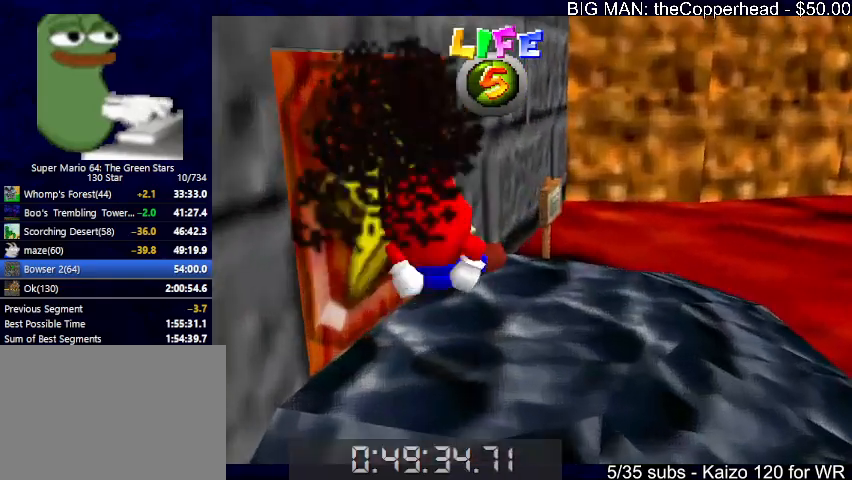
{"keys": ["up"], "events": [[33, "up", "down"], [133, "left", "down"], [266, "left", "up"], [400, "left", "down"], [500, "left", "up"]]}
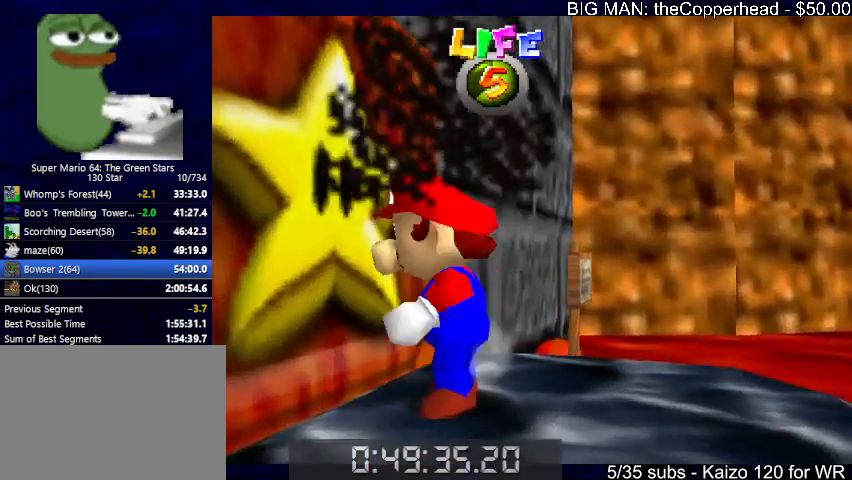
{"keys": [], "events": [[33, "up", "up"]]}
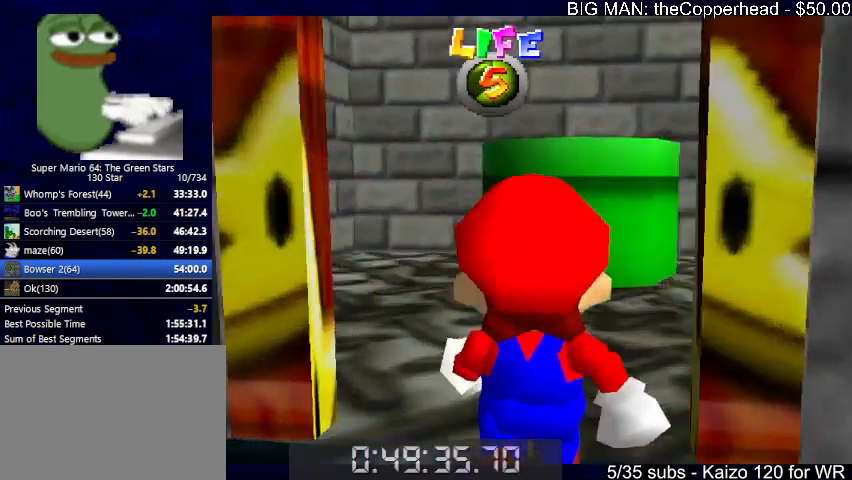
{"keys": [], "events": []}
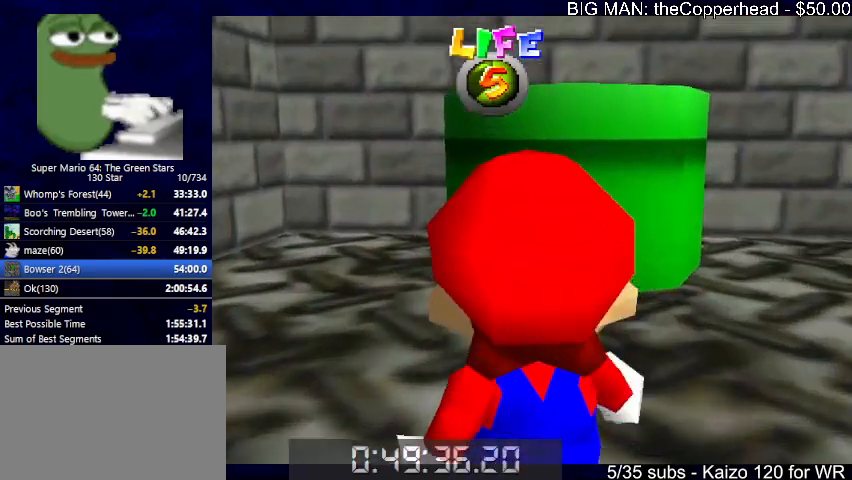
{"keys": [], "events": [[100, "up", "down"], [300, "up", "up"]]}
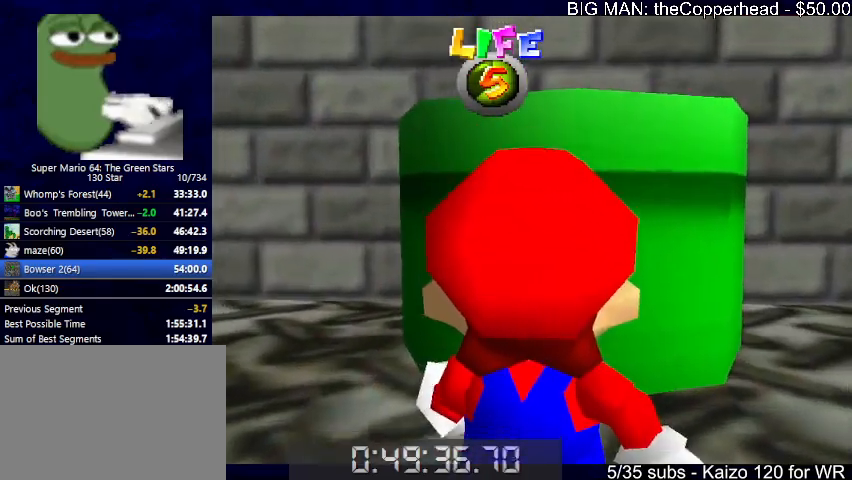
{"keys": ["c", "up"], "events": [[166, "c", "down"], [233, "up", "down"], [233, "x", "down"], [266, "c", "up"], [466, "c", "down"], [500, "x", "up"]]}
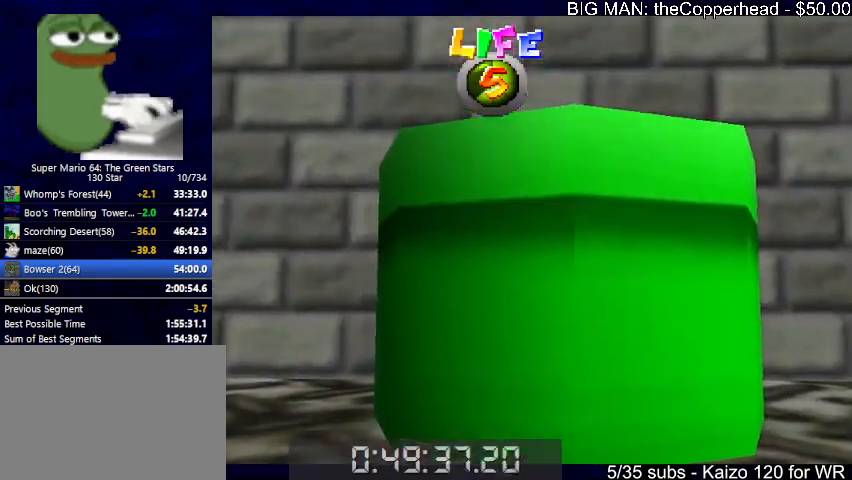
{"keys": [], "events": [[66, "c", "up"], [66, "right", "down"], [200, "right", "up"], [200, "up", "up"]]}
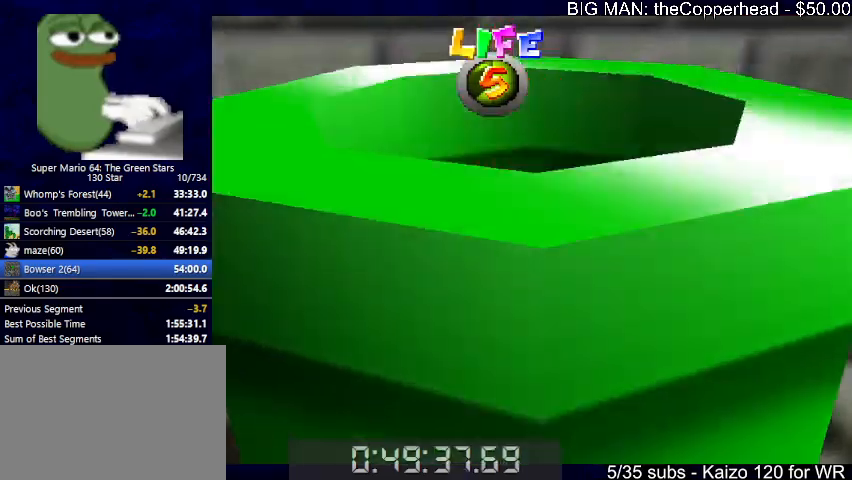
{"keys": ["down"], "events": [[233, "down", "down"]]}
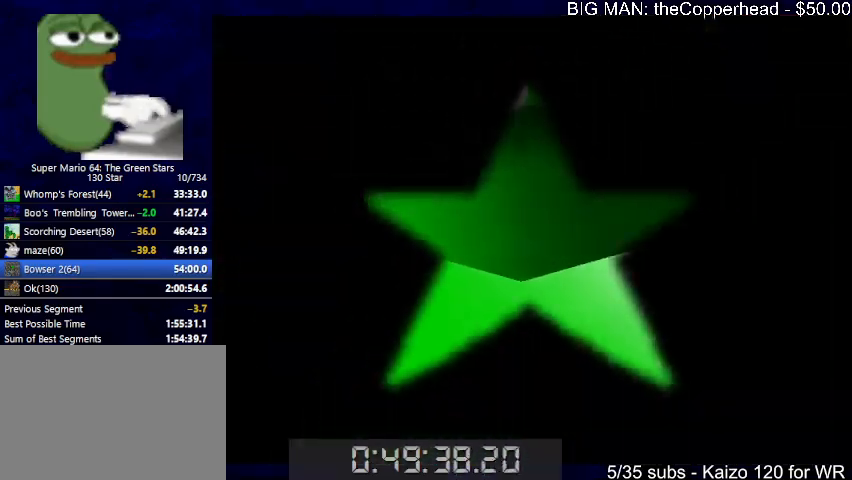
{"keys": ["5", "down"], "events": [[500, "5", "down"]]}
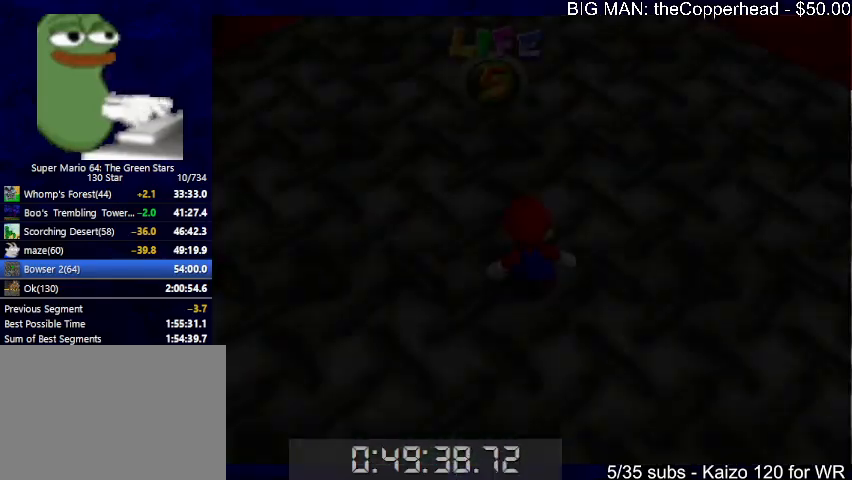
{"keys": ["down"], "events": [[33, "5", "up"], [133, "5", "down"], [233, "5", "up"], [266, "5", "down"], [366, "5", "up"], [433, "5", "down"], [500, "5", "up"]]}
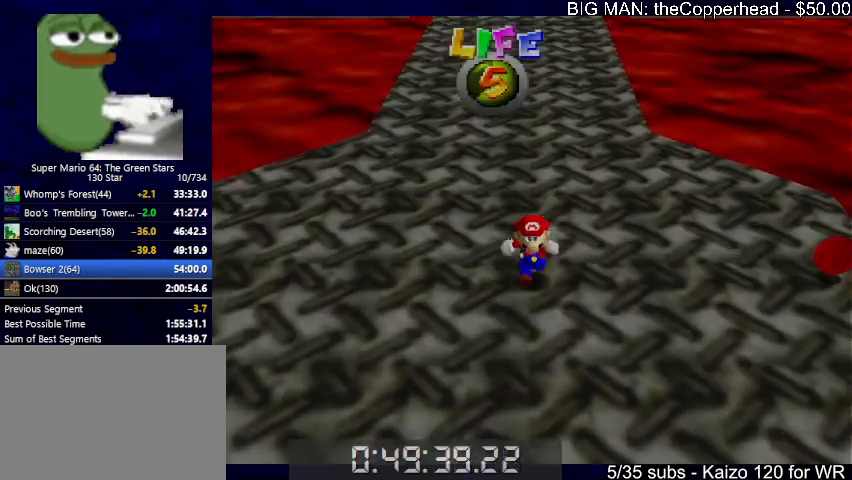
{"keys": ["down", "x", "z"], "events": [[100, "5", "down"], [166, "5", "up"], [233, "5", "down"], [300, "5", "up"], [400, "5", "down"], [466, "5", "up"], [466, "x", "down"], [466, "z", "down"]]}
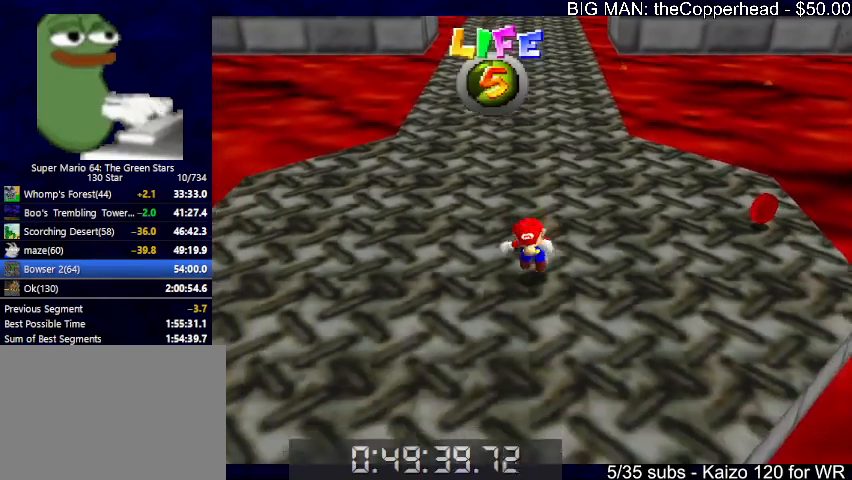
{"keys": ["5", "down"], "events": [[33, "5", "down"], [66, "z", "up"], [133, "5", "up"], [133, "x", "up"], [166, "5", "down"], [266, "5", "up"], [300, "5", "down"], [400, "5", "up"], [433, "5", "down"]]}
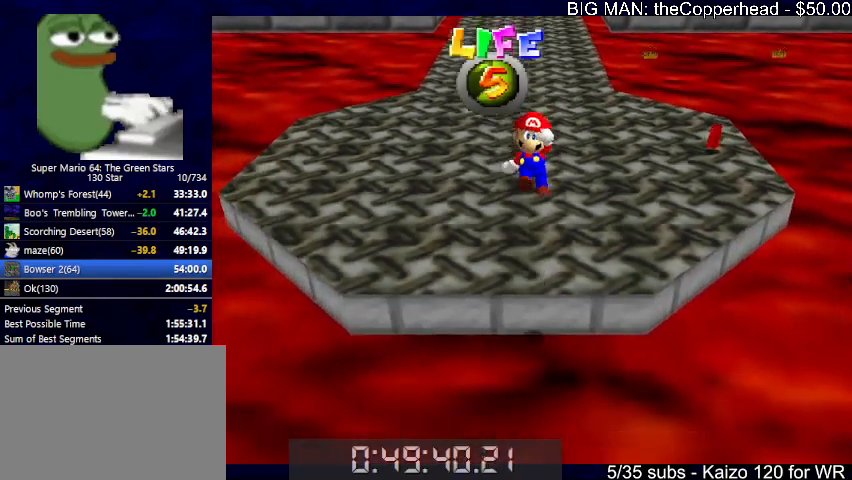
{"keys": ["down"], "events": [[33, "5", "up"], [133, "5", "down"], [233, "5", "up"], [266, "5", "down"], [366, "5", "up"], [466, "5", "down"], [500, "5", "up"]]}
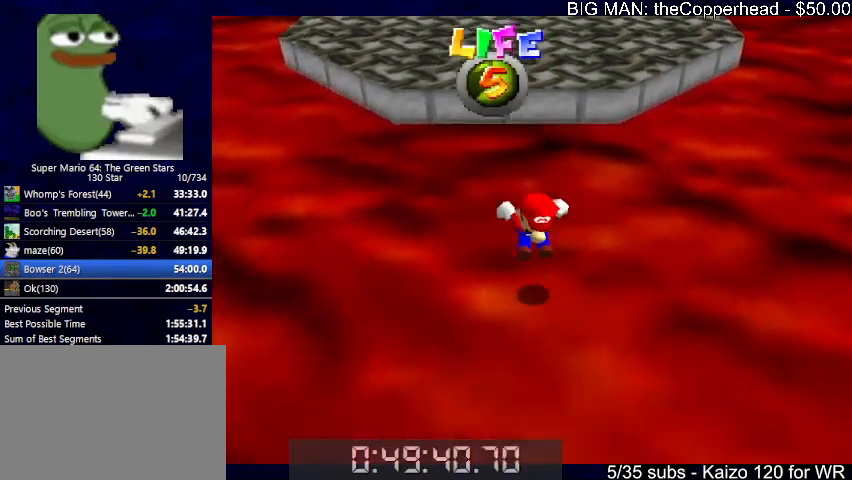
{"keys": ["down"], "events": [[100, "5", "down"], [133, "5", "up"], [233, "5", "down"], [333, "5", "up"], [433, "5", "down"], [466, "5", "up"]]}
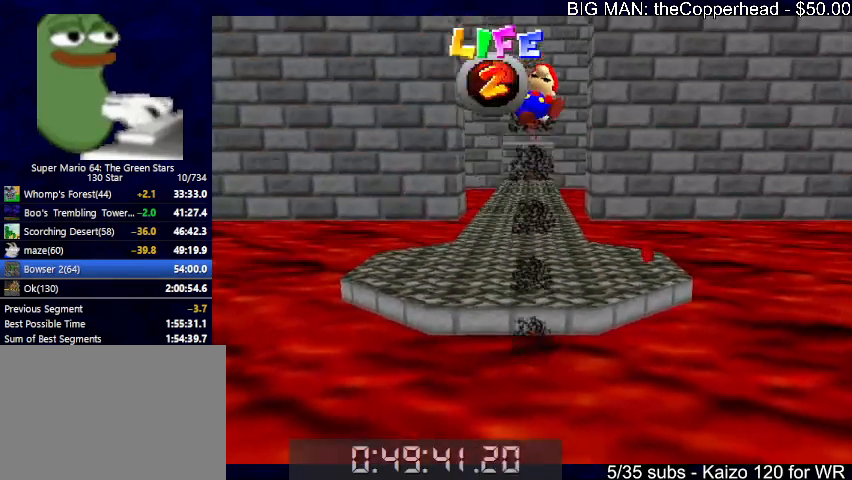
{"keys": ["down"], "events": [[100, "5", "down"], [166, "5", "up"], [266, "5", "down"], [366, "5", "up"], [400, "5", "down"], [500, "5", "up"]]}
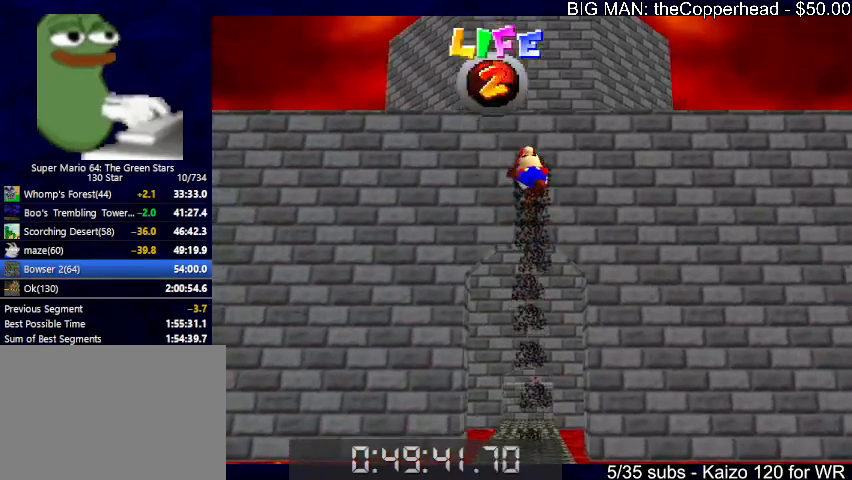
{"keys": ["down"], "events": [[100, "5", "down"], [133, "5", "up"], [233, "5", "down"], [333, "5", "up"], [400, "5", "down"], [466, "5", "up"]]}
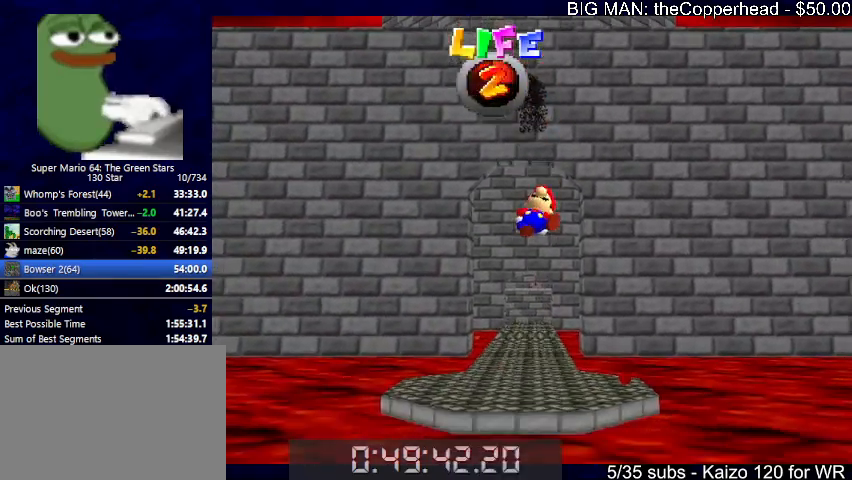
{"keys": [], "events": [[100, "5", "down"], [133, "5", "up"], [233, "5", "down"], [300, "5", "up"], [466, "down", "up"]]}
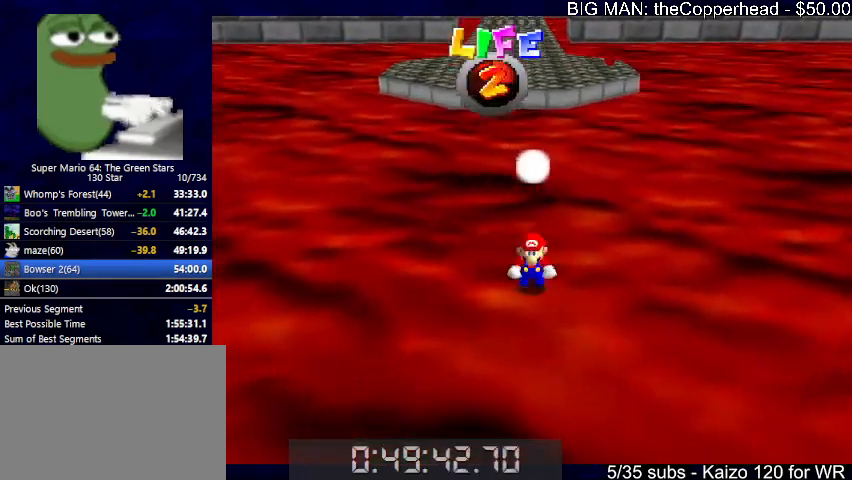
{"keys": [], "events": [[33, "s", "down"], [100, "s", "up"]]}